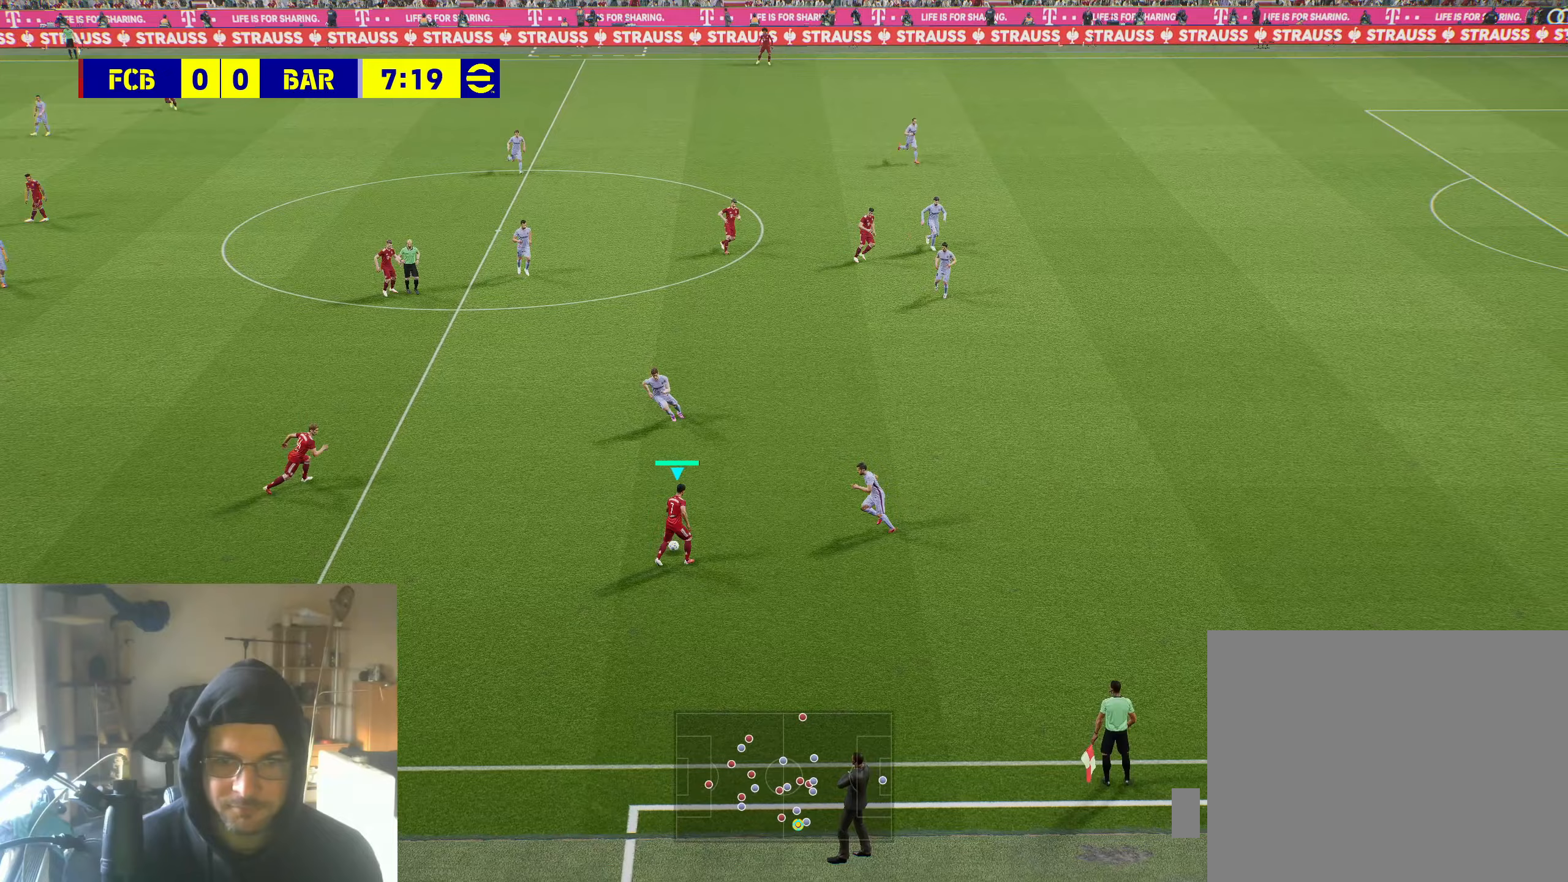
Gameplay with a controller (Xbox layout); each line is a JSON object with the inputs held at the frame after it (dt_ms = milliseconds from this image to that frame). "events" lists button and stick changes between this image and that frame as [ms after this image, input, new state], when the widget could be followed in between.
{"dt_ms": 367, "buttons": [], "left_stick": "up-right", "right_stick": "center", "events": [[133, "X", "up"]]}
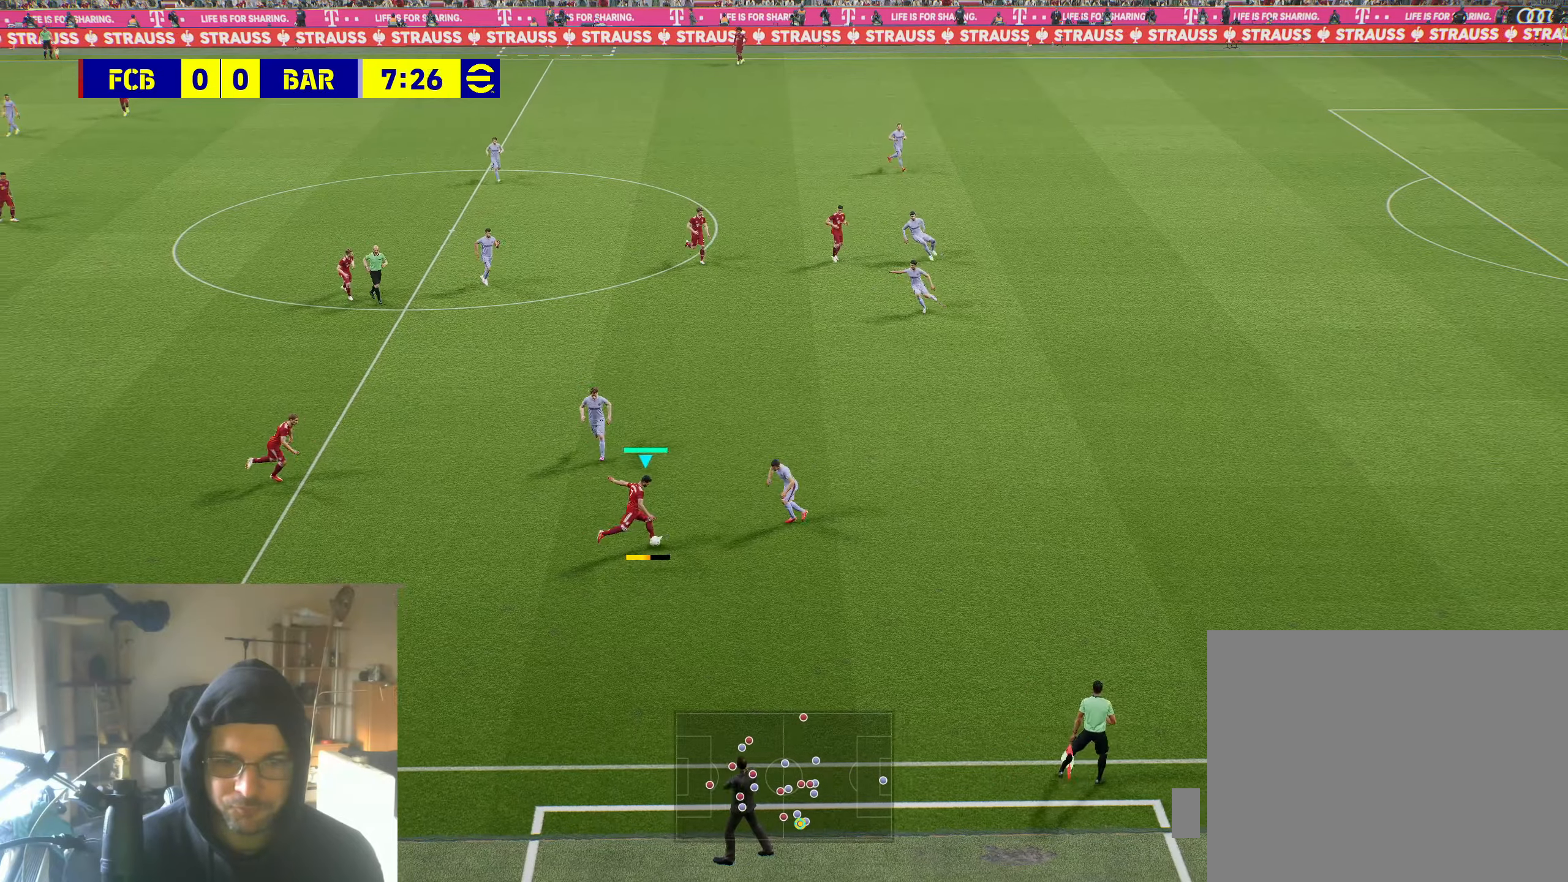
{"dt_ms": 500, "buttons": ["R1"], "left_stick": "right", "right_stick": "center", "events": [[483, "R1", "down"], [483, "left_stick", "right"]]}
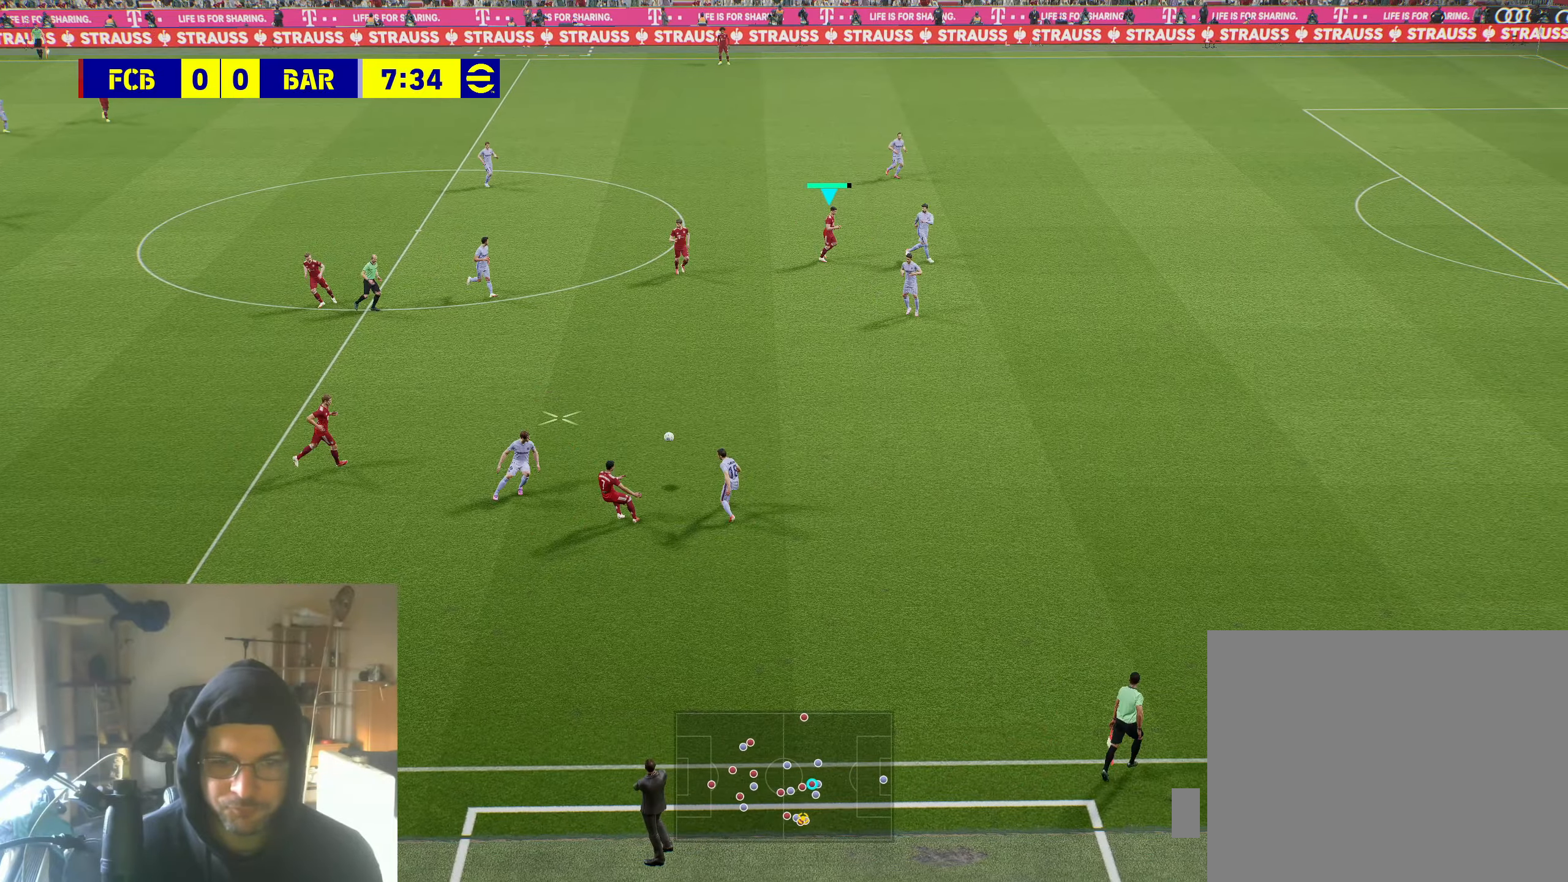
{"dt_ms": 500, "buttons": ["L1"], "left_stick": "down-right", "right_stick": "center", "events": [[250, "R1", "up"], [366, "left_stick", "down-right"], [416, "L1", "down"]]}
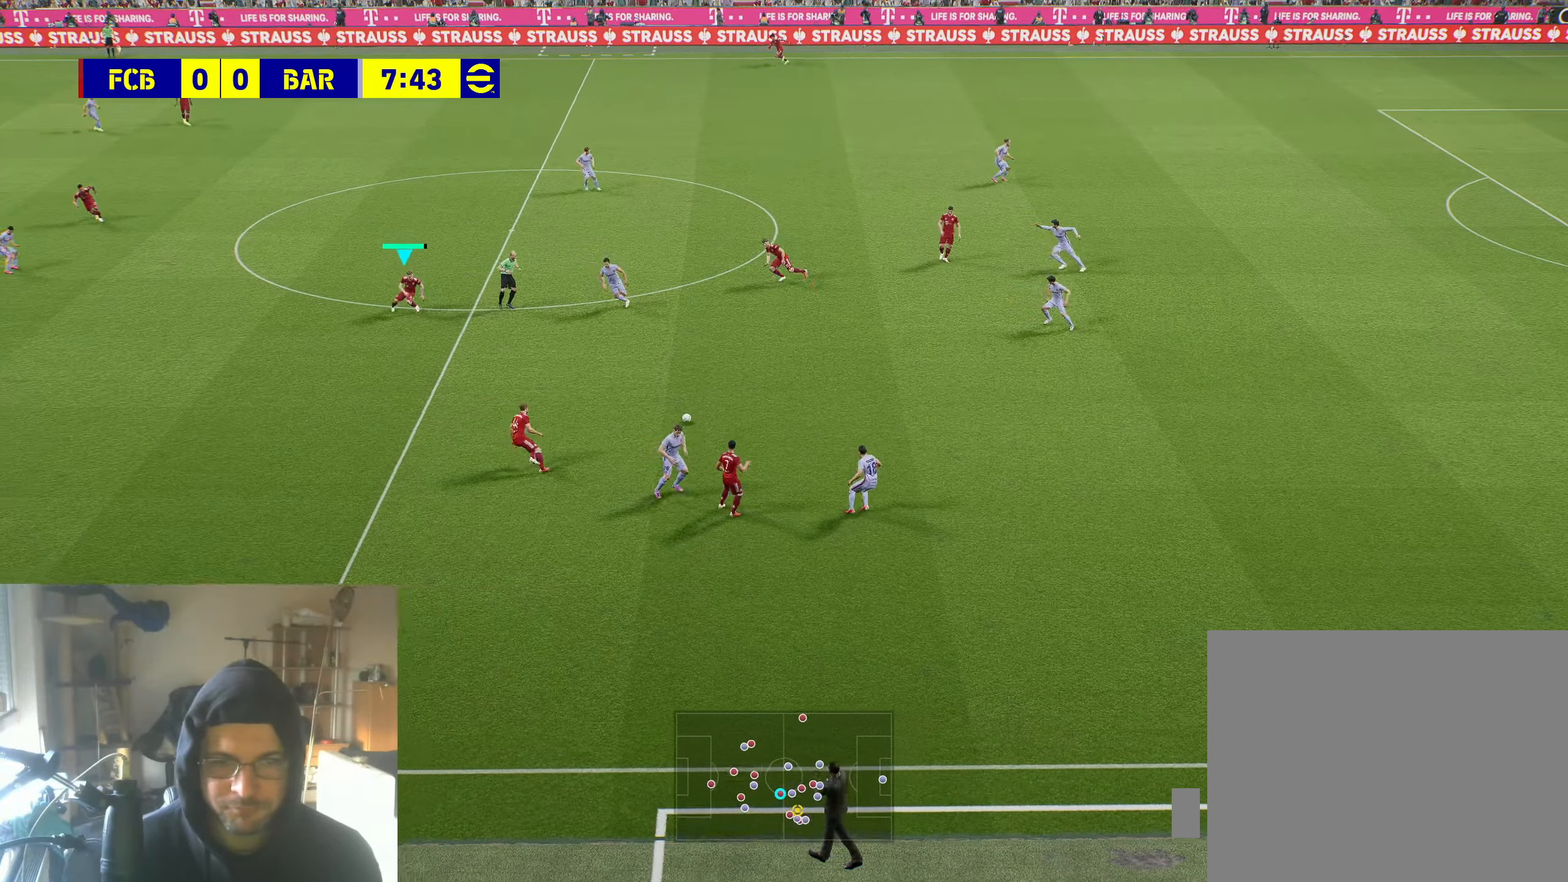
{"dt_ms": 500, "buttons": ["R1"], "left_stick": "down-right", "right_stick": "center", "events": [[16, "L1", "up"], [150, "R1", "down"]]}
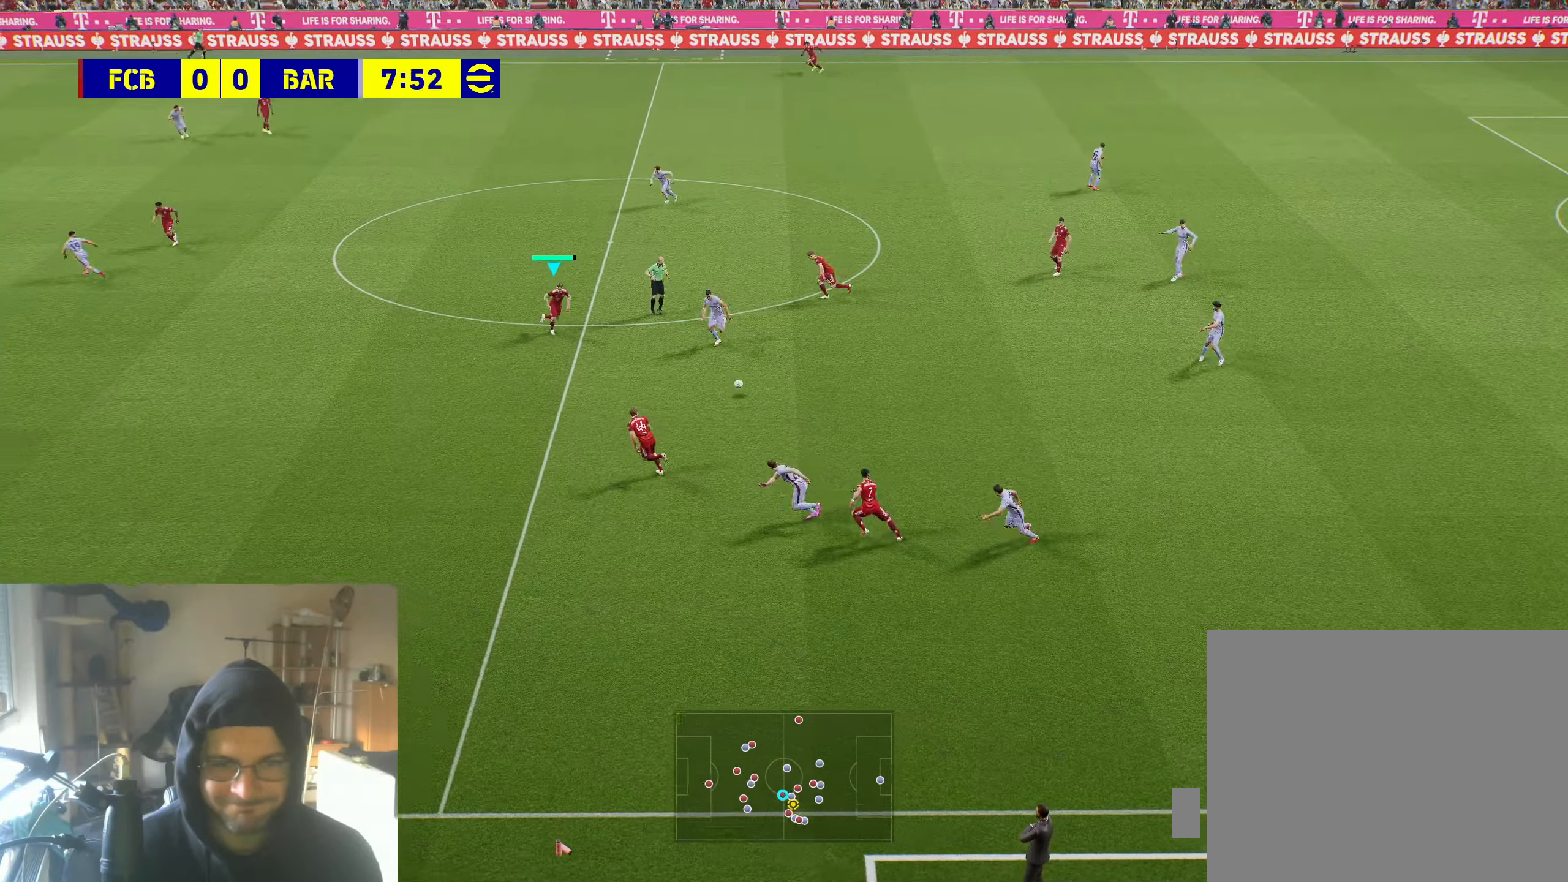
{"dt_ms": 500, "buttons": [], "left_stick": "down", "right_stick": "center", "events": [[166, "left_stick", "down"], [433, "R1", "up"]]}
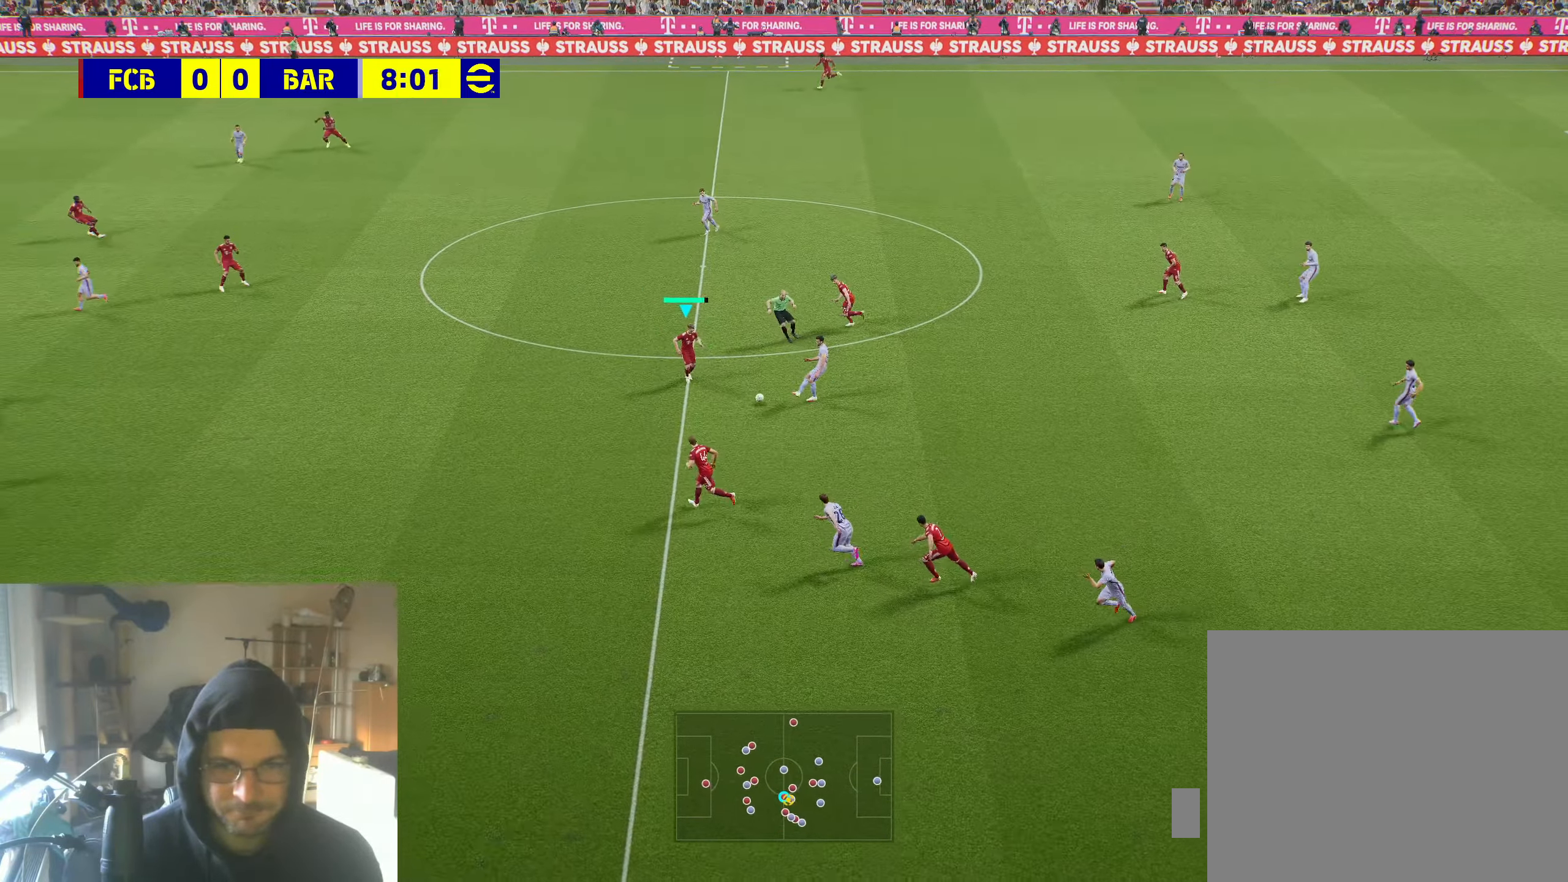
{"dt_ms": 500, "buttons": ["R2"], "left_stick": "down-left", "right_stick": "center", "events": [[16, "R2", "down"], [350, "left_stick", "down-left"]]}
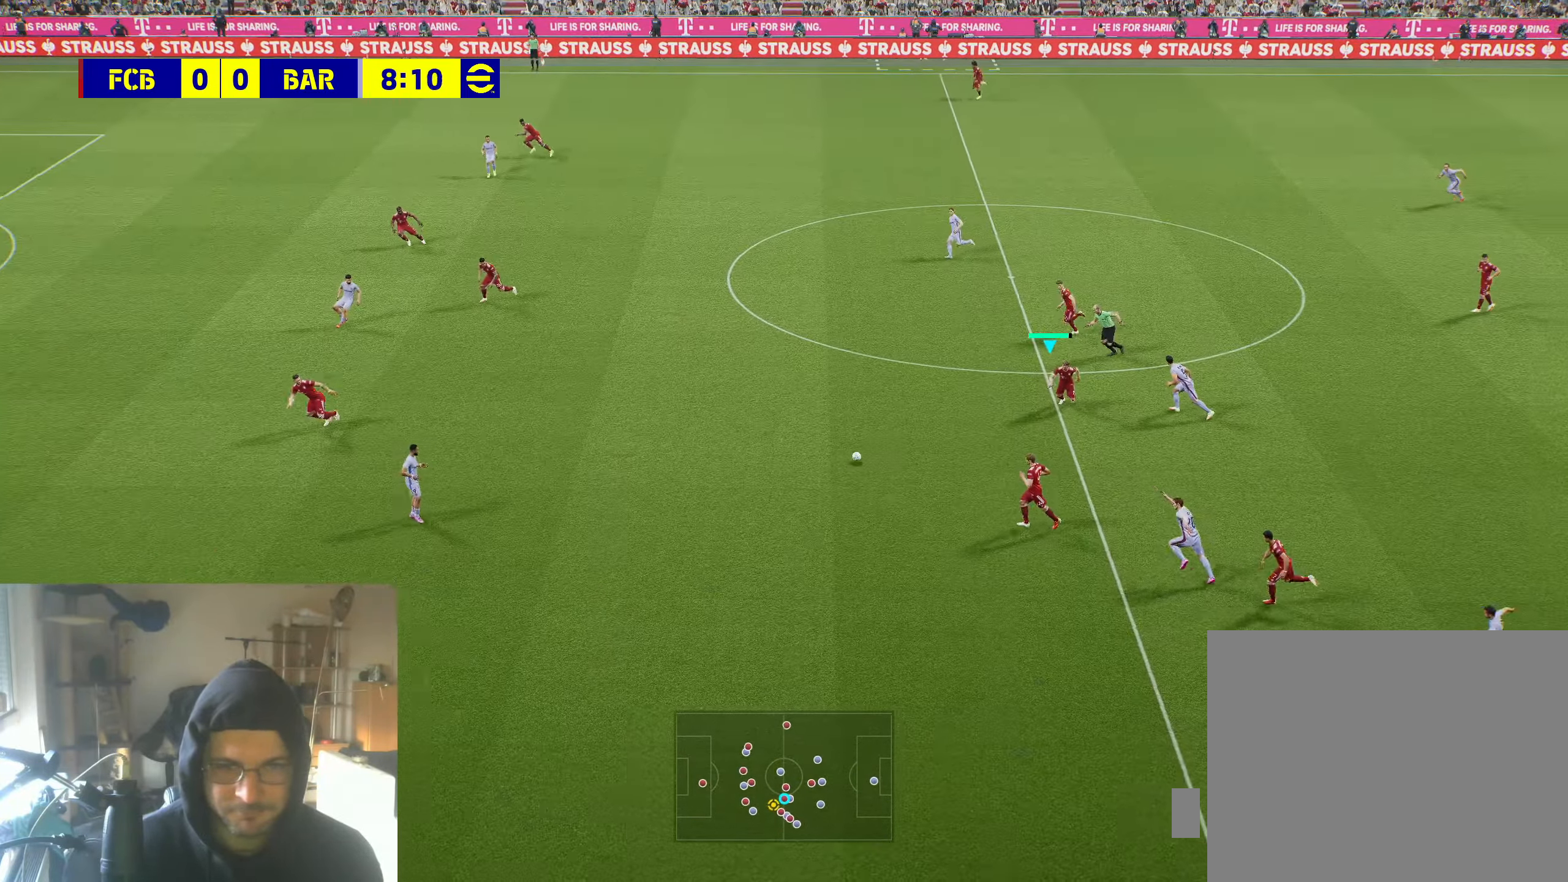
{"dt_ms": 500, "buttons": ["R2"], "left_stick": "down-right", "right_stick": "center", "events": [[83, "R2", "up"], [83, "left_stick", "down-right"], [133, "L1", "down"], [233, "R2", "down"], [266, "L1", "up"]]}
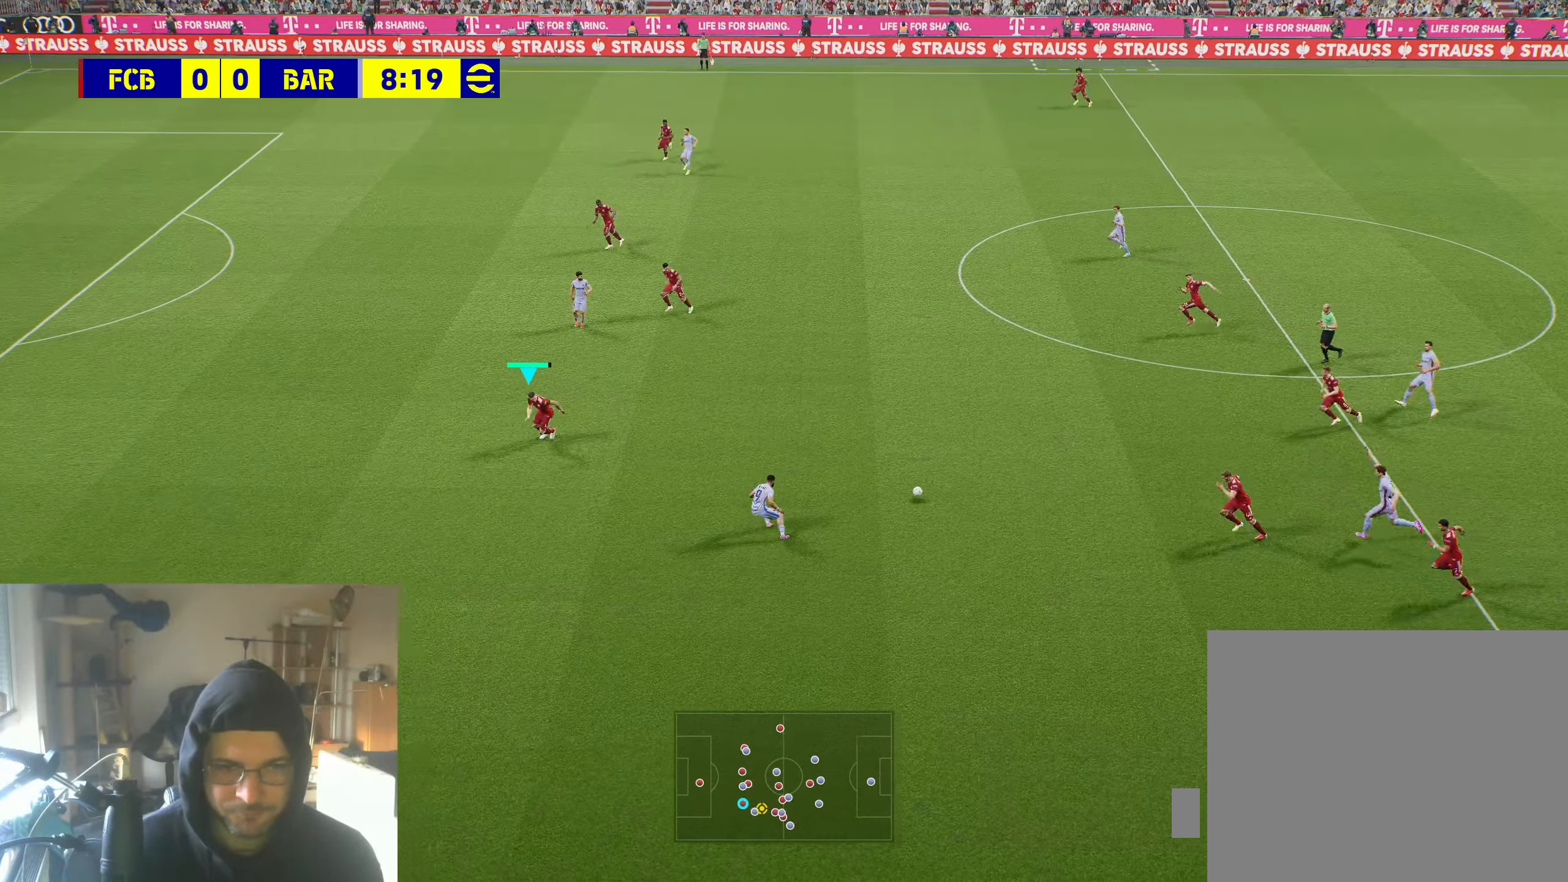
{"dt_ms": 500, "buttons": ["R2"], "left_stick": "down-right", "right_stick": "center", "events": []}
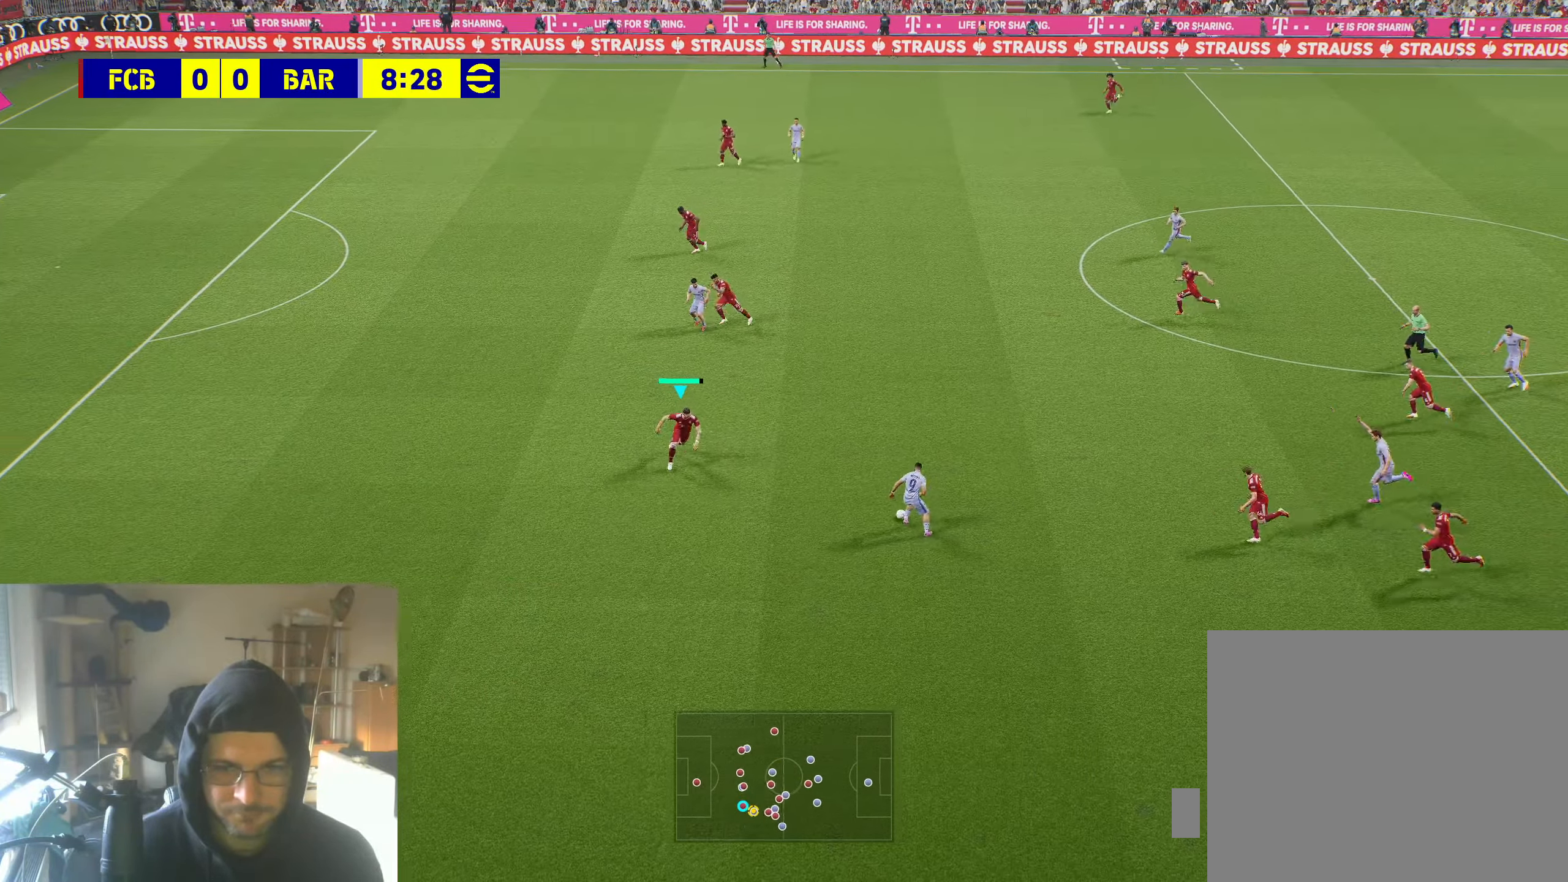
{"dt_ms": 500, "buttons": ["R2"], "left_stick": "down-right", "right_stick": "center", "events": []}
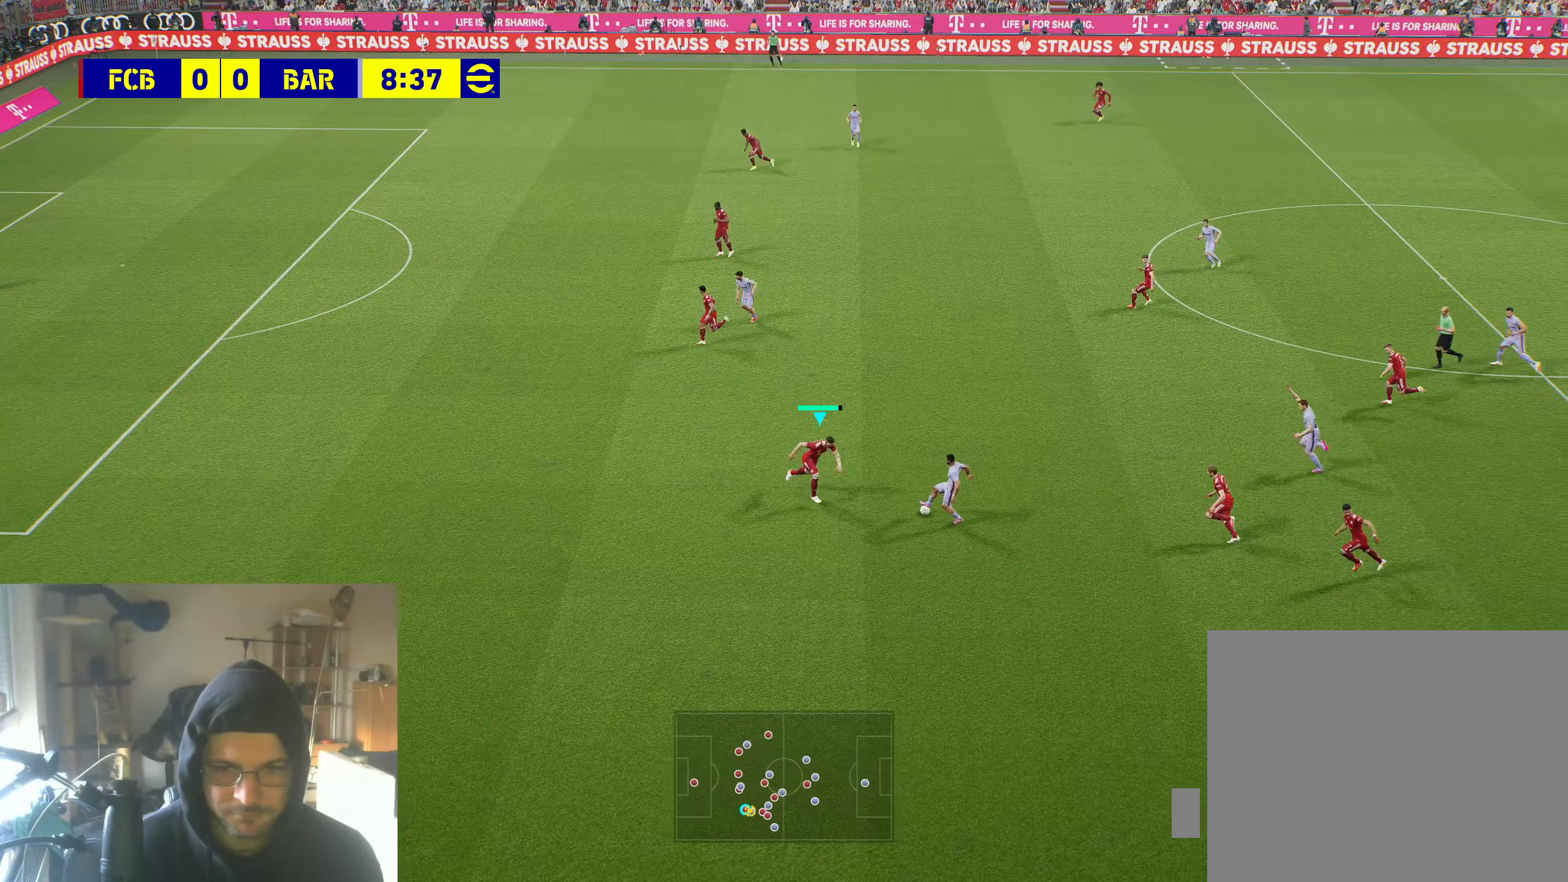
{"dt_ms": 500, "buttons": ["R2"], "left_stick": "right", "right_stick": "center", "events": [[16, "A", "down"], [216, "A", "up"], [350, "A", "down"], [416, "A", "up"], [433, "left_stick", "right"]]}